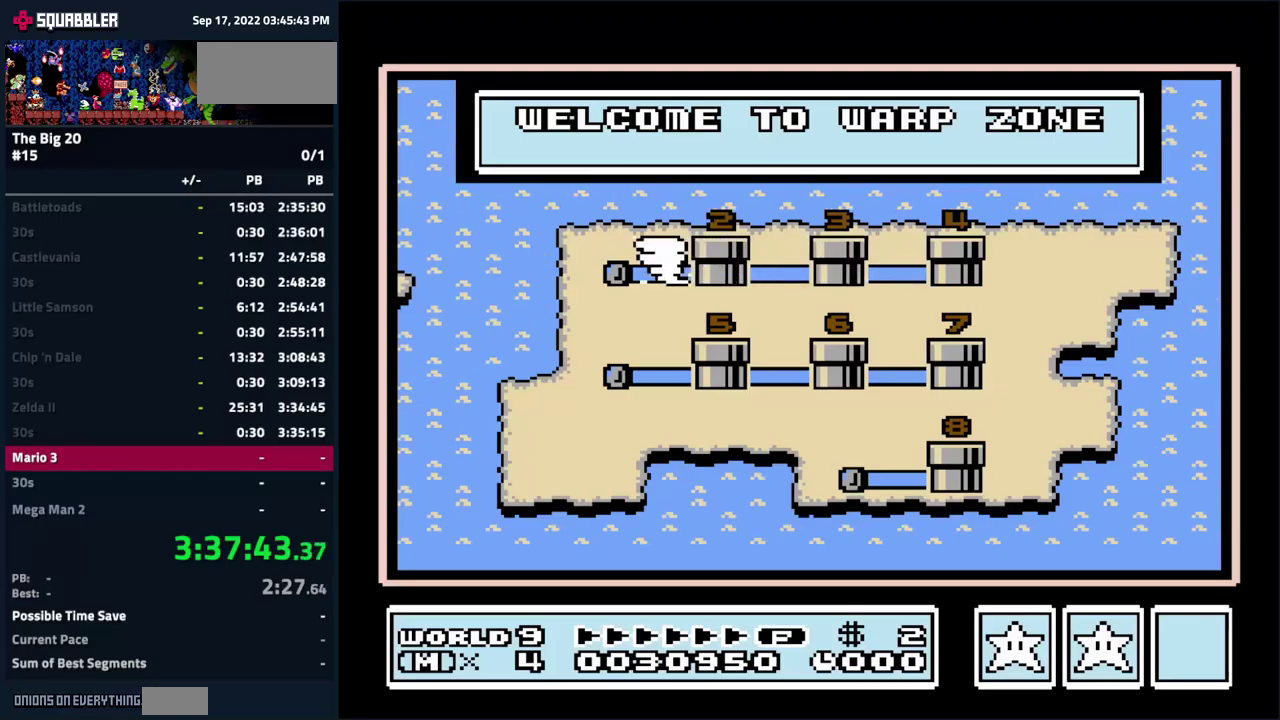
Gameplay with a controller (Nintendo layout); each line is a JSON object with the inputs held at the frame after it. "events" lists button and stick changes between this image and that frame as [ms after this image, input, new state], when the widget could be followed in between. Not read: L3 R3.
{"buttons": ["DPAD_RIGHT"], "events": [[233, "DPAD_RIGHT", "down"], [350, "DPAD_RIGHT", "up"], [500, "DPAD_RIGHT", "down"]]}
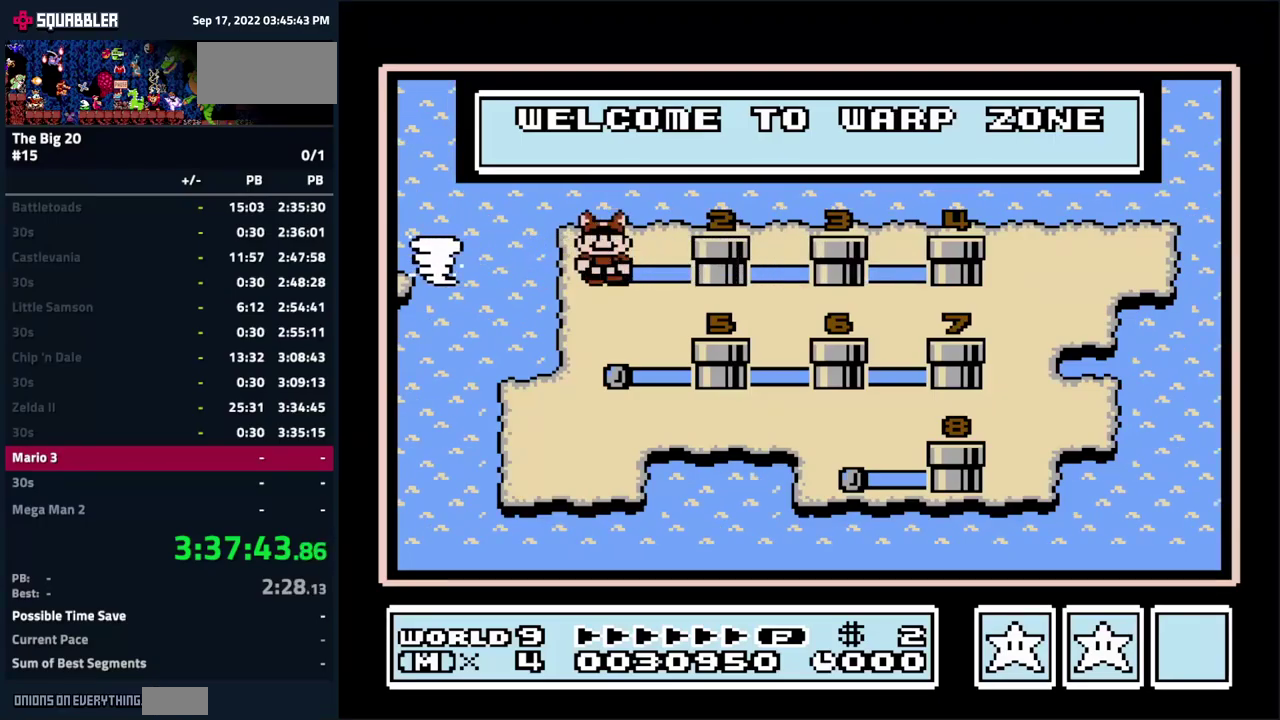
{"buttons": [], "events": [[100, "DPAD_RIGHT", "up"], [233, "DPAD_RIGHT", "down"], [350, "DPAD_RIGHT", "up"]]}
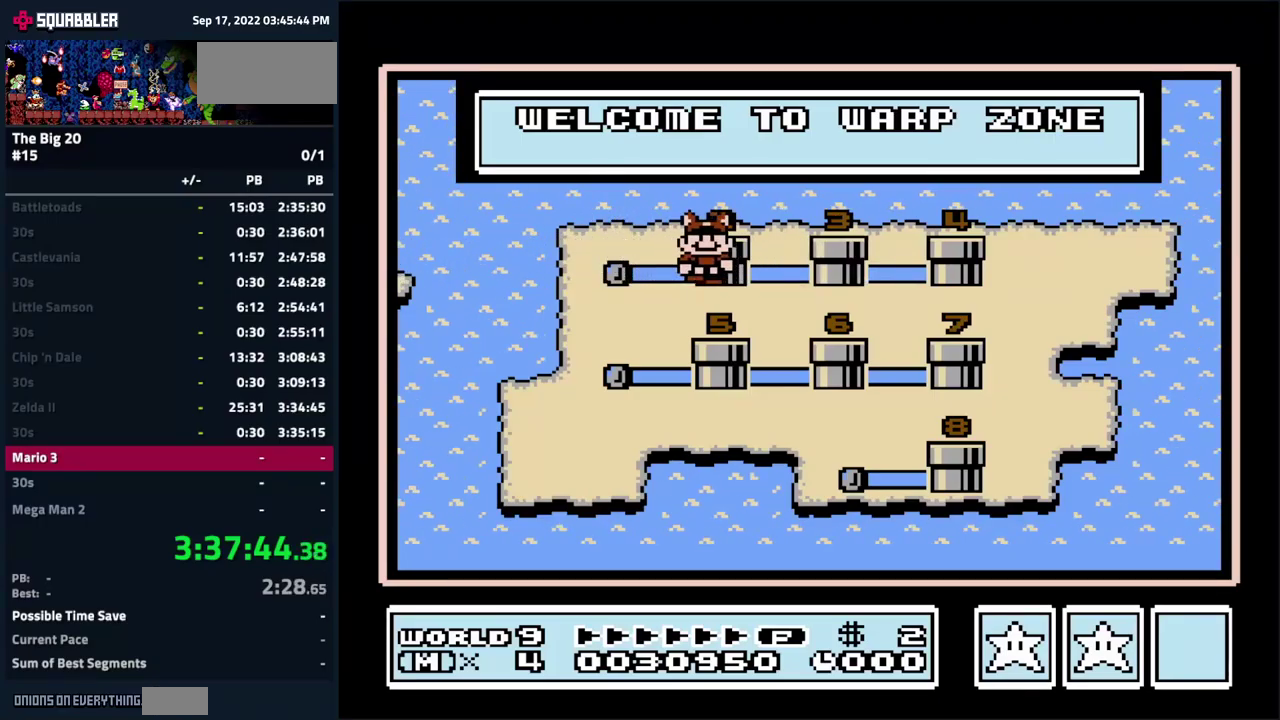
{"buttons": [], "events": [[83, "A", "down"], [200, "A", "up"]]}
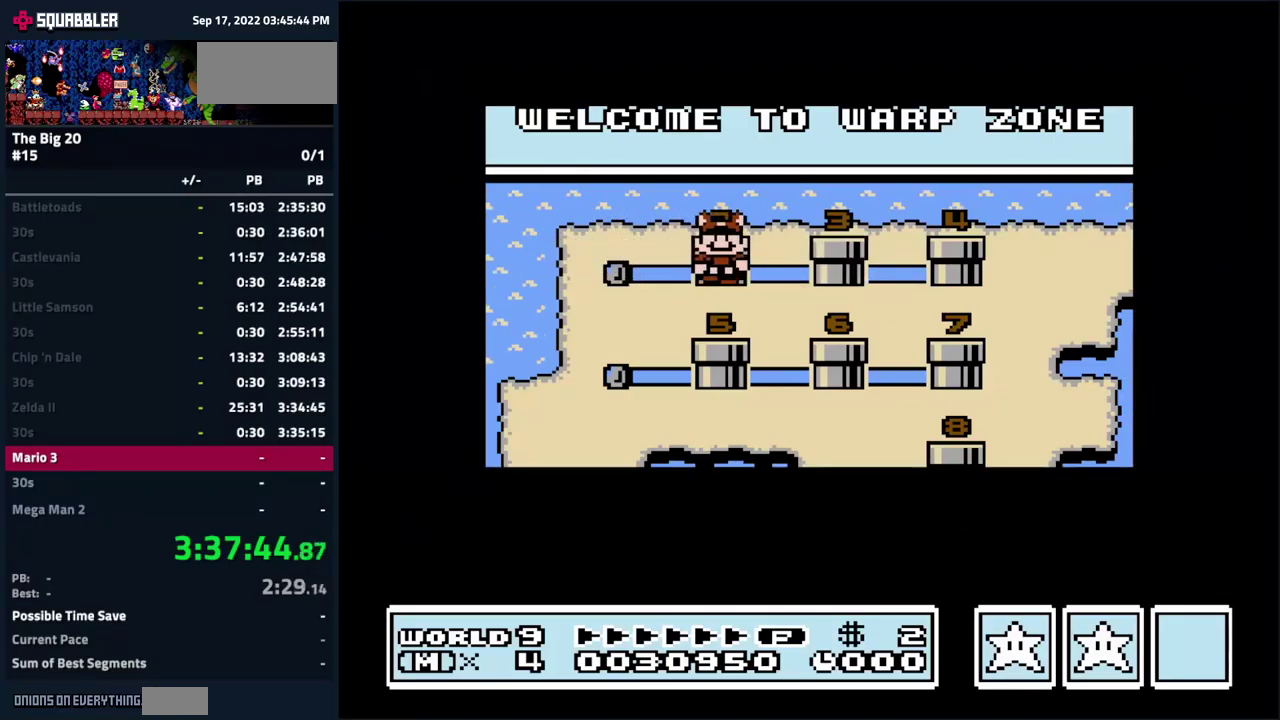
{"buttons": [], "events": []}
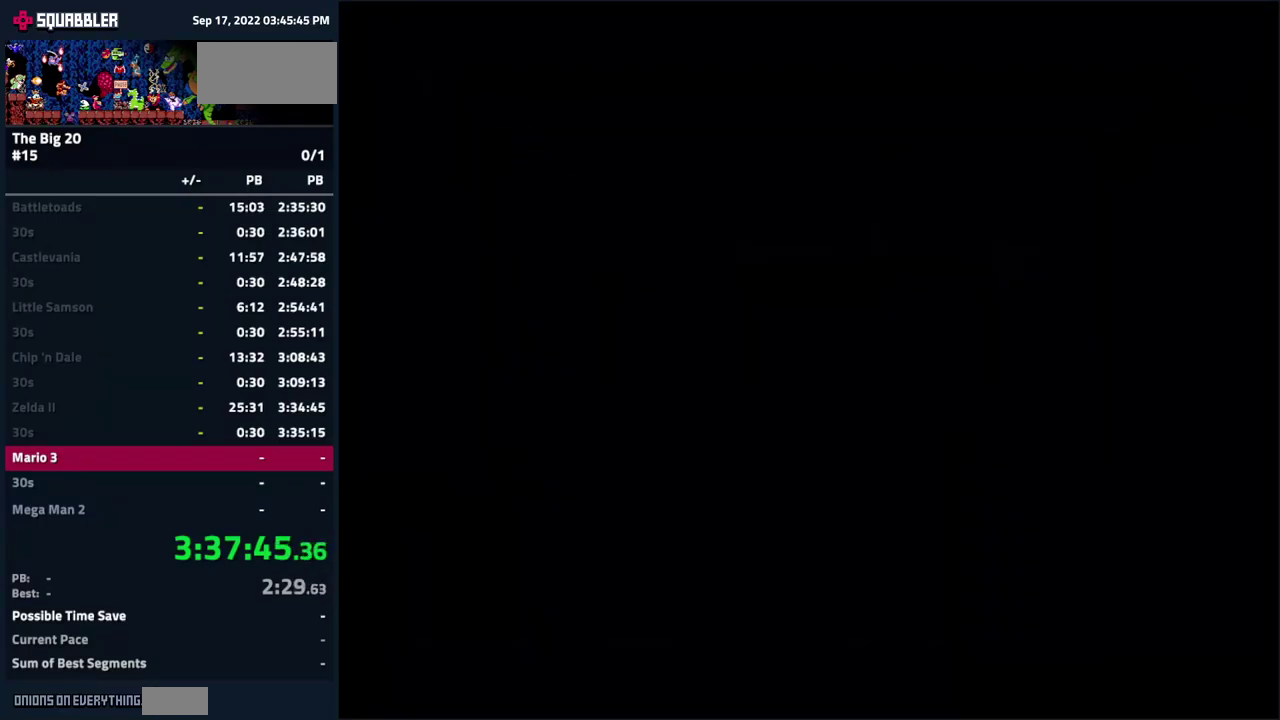
{"buttons": [], "events": []}
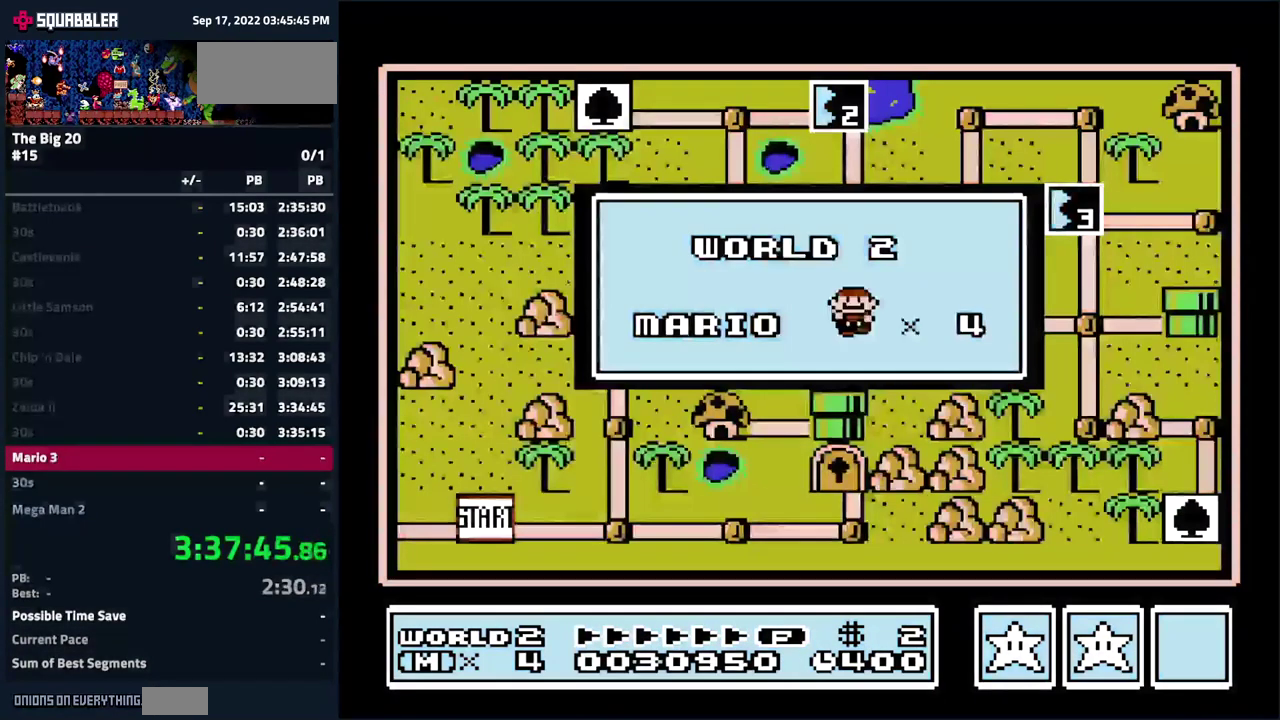
{"buttons": [], "events": []}
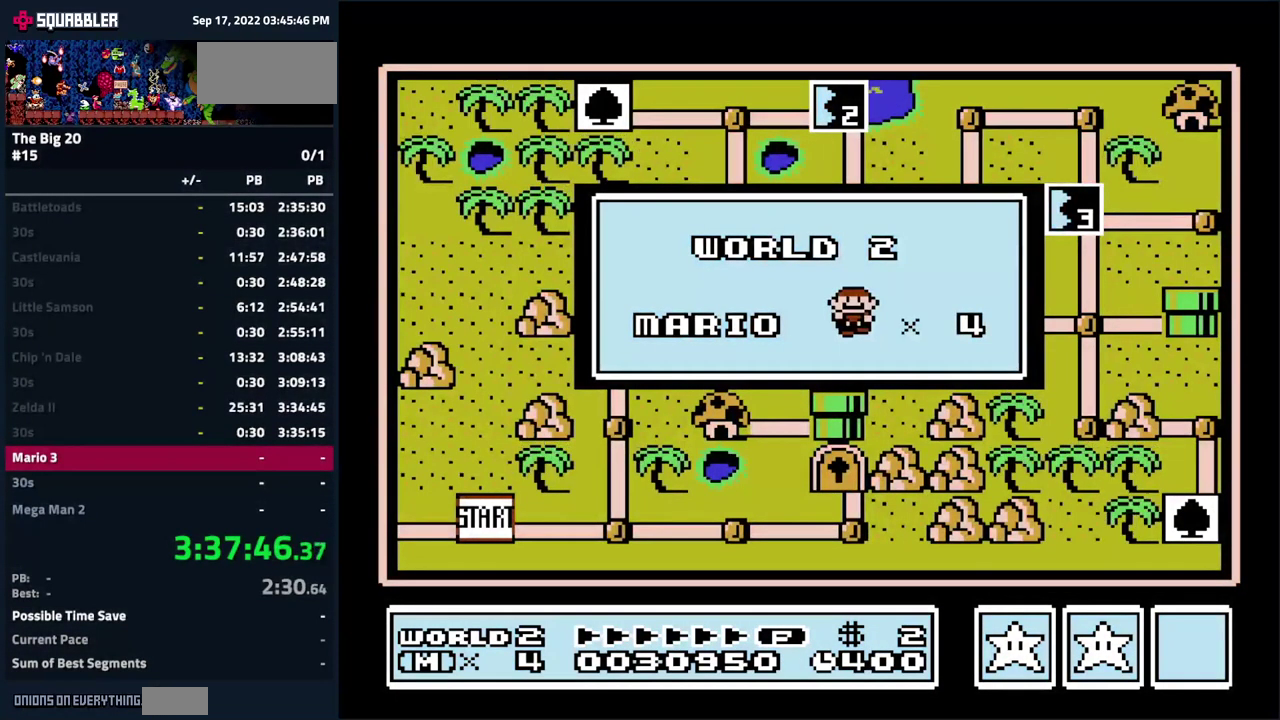
{"buttons": [], "events": []}
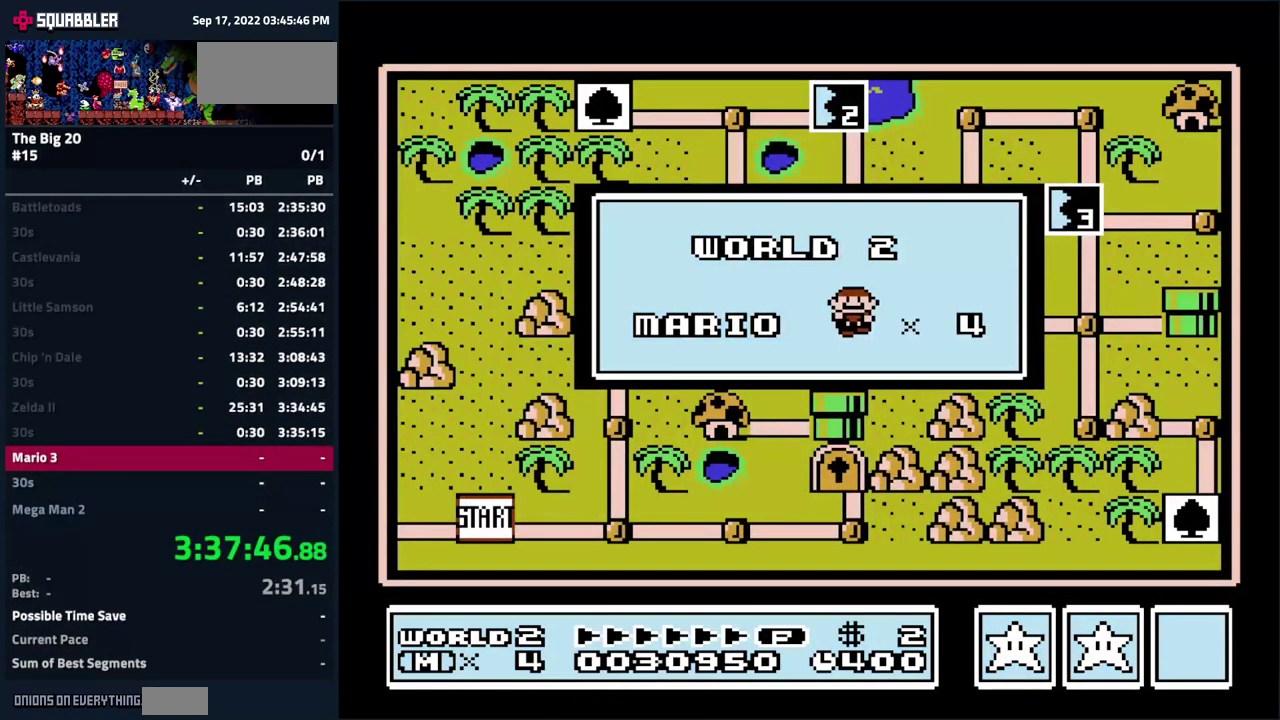
{"buttons": [], "events": []}
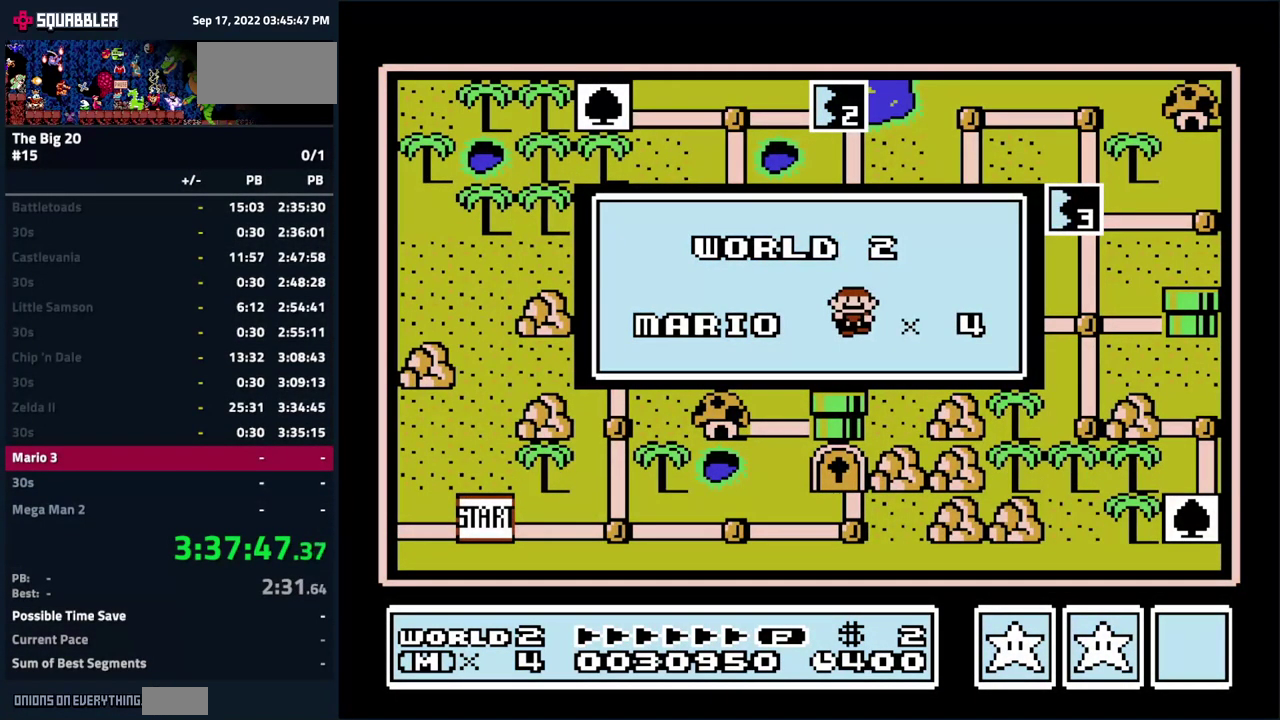
{"buttons": [], "events": []}
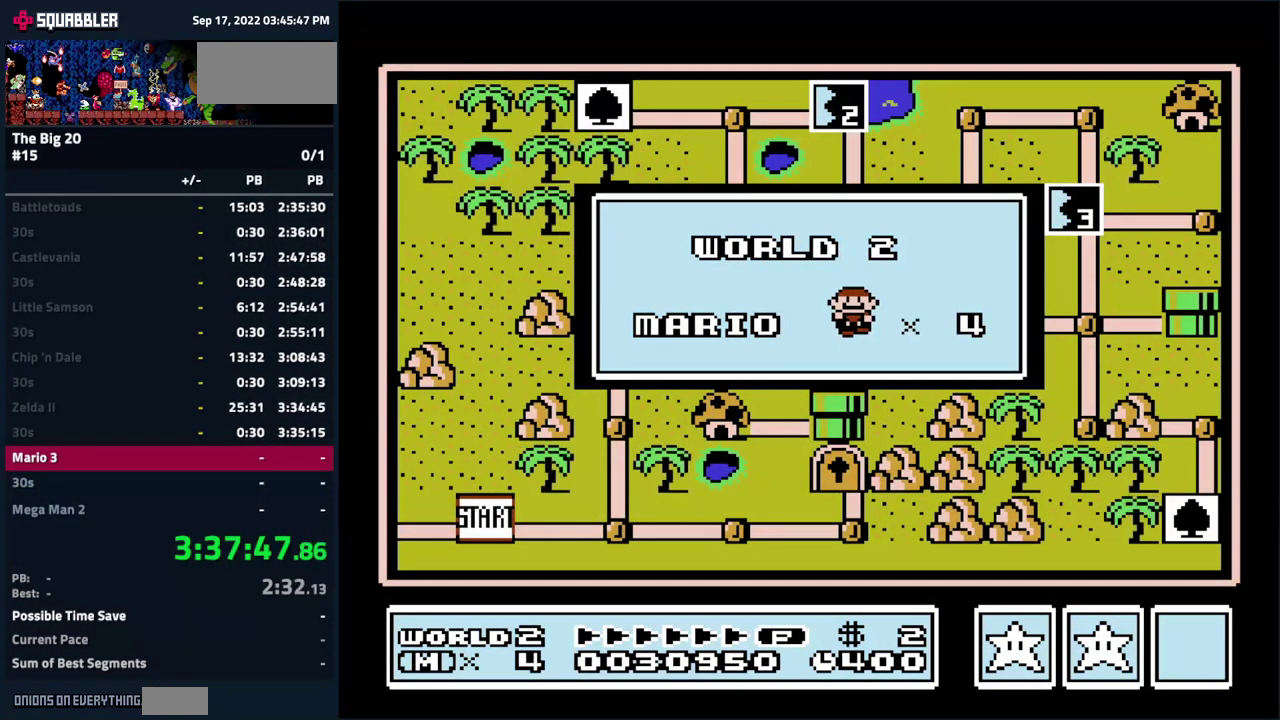
{"buttons": [], "events": []}
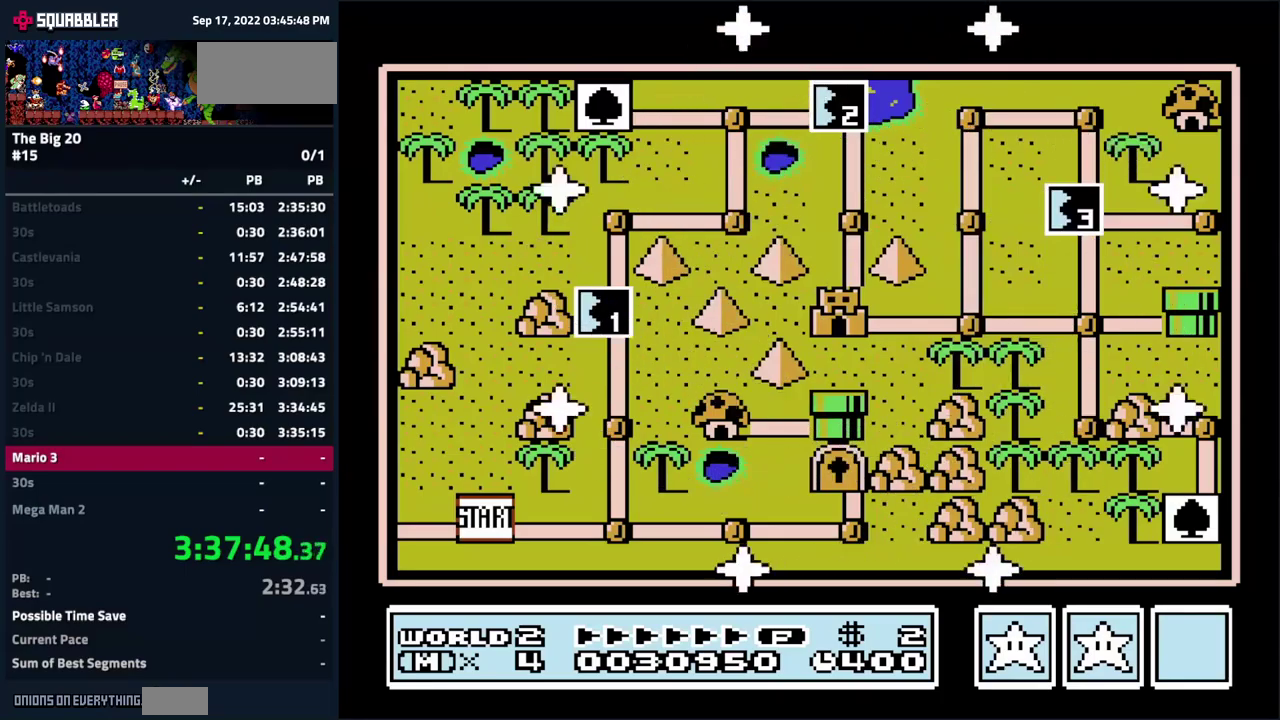
{"buttons": [], "events": [[233, "B", "down"], [283, "B", "up"]]}
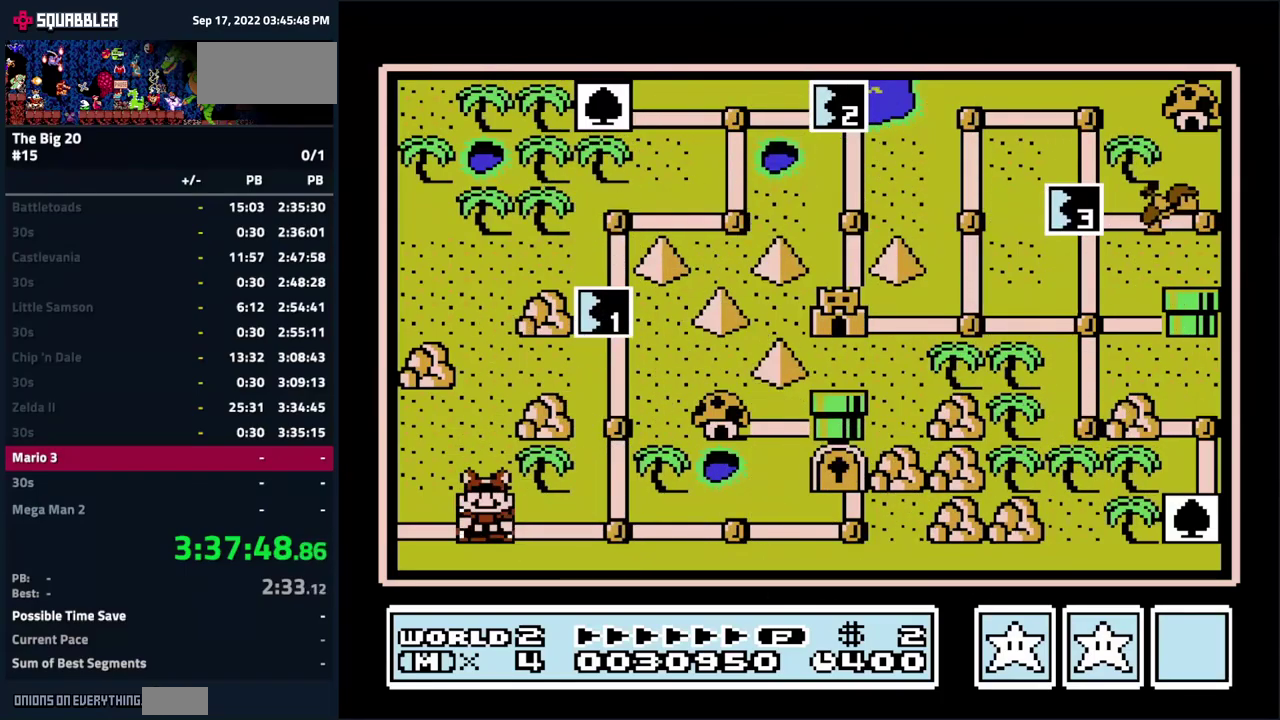
{"buttons": ["A"], "events": [[83, "B", "down"], [183, "B", "up"], [483, "A", "down"]]}
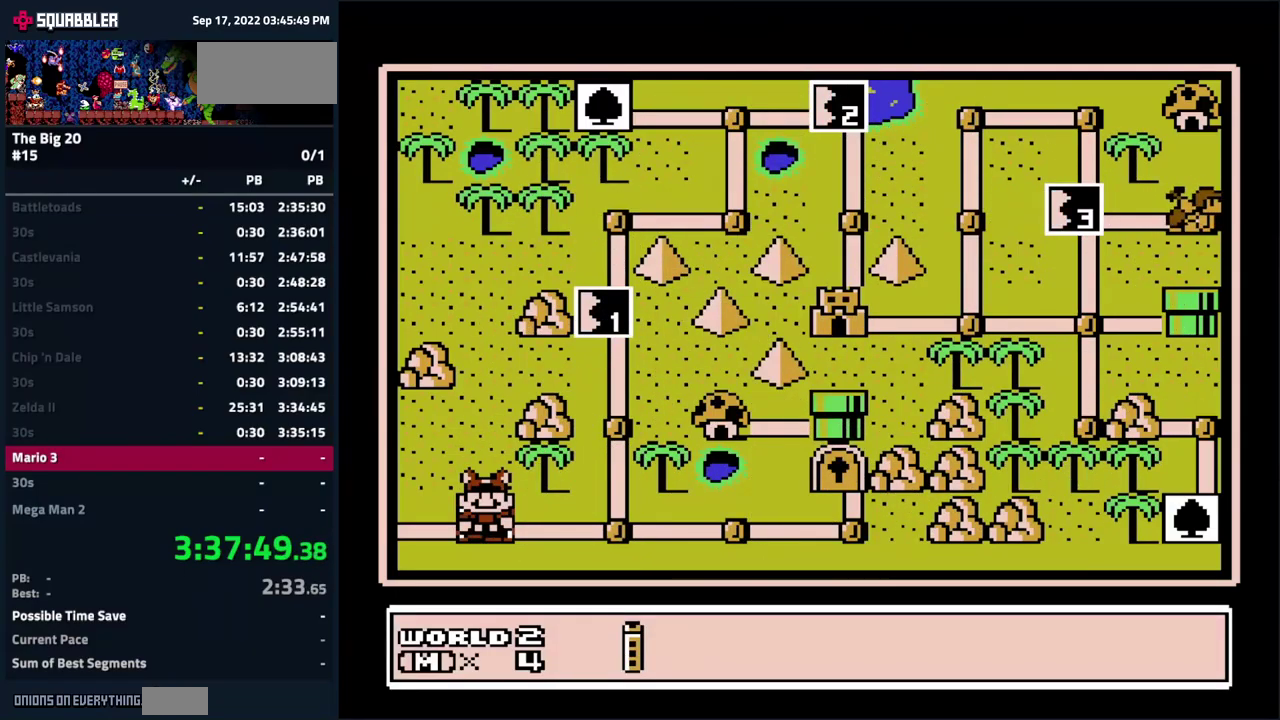
{"buttons": [], "events": [[83, "A", "up"]]}
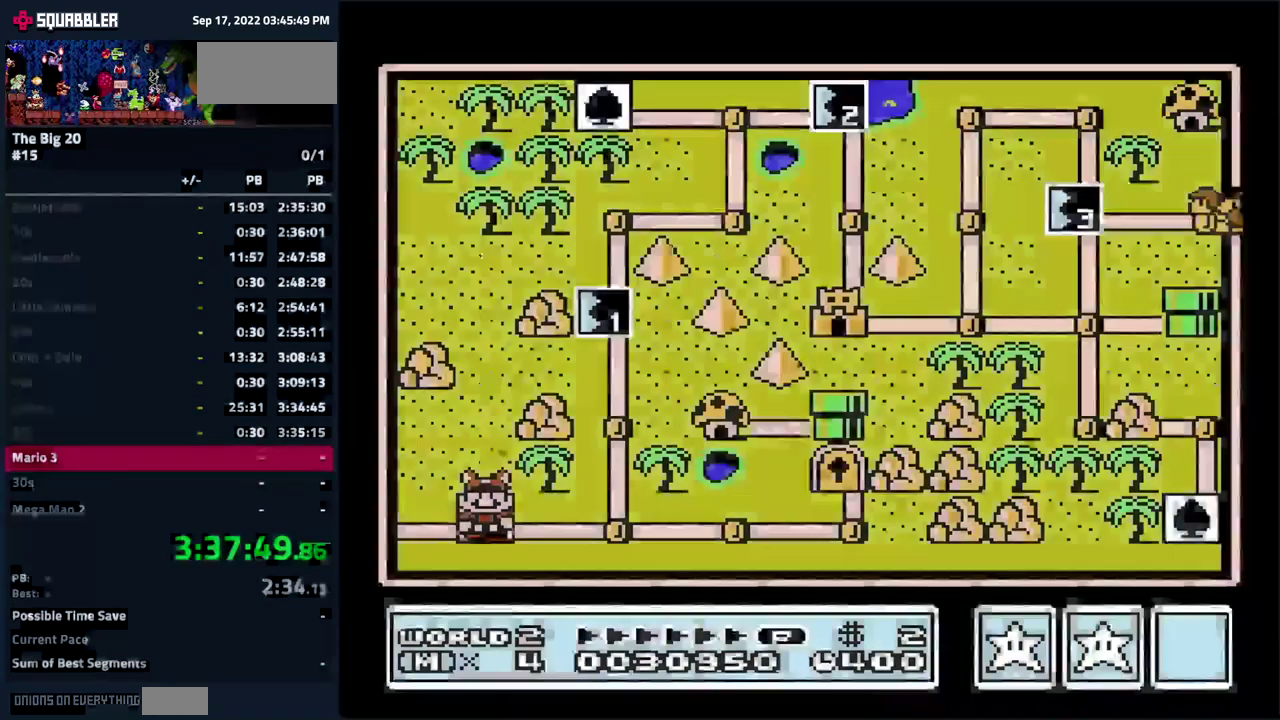
{"buttons": [], "events": []}
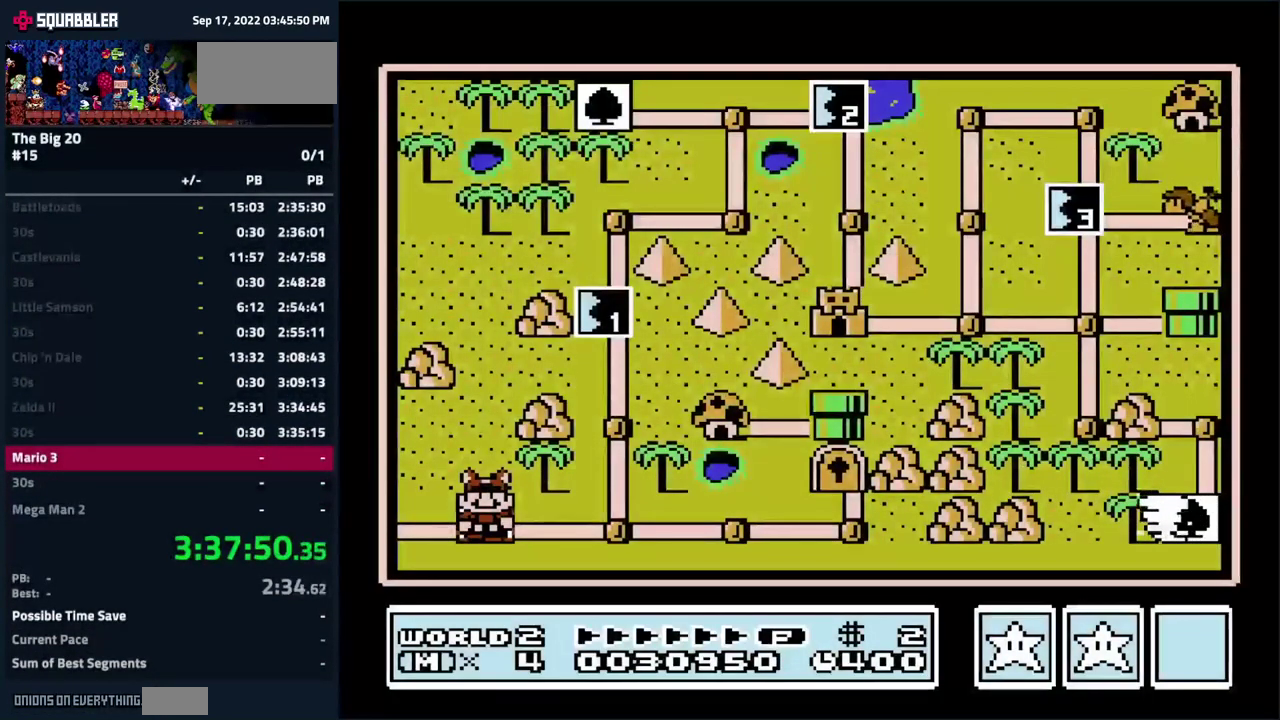
{"buttons": [], "events": []}
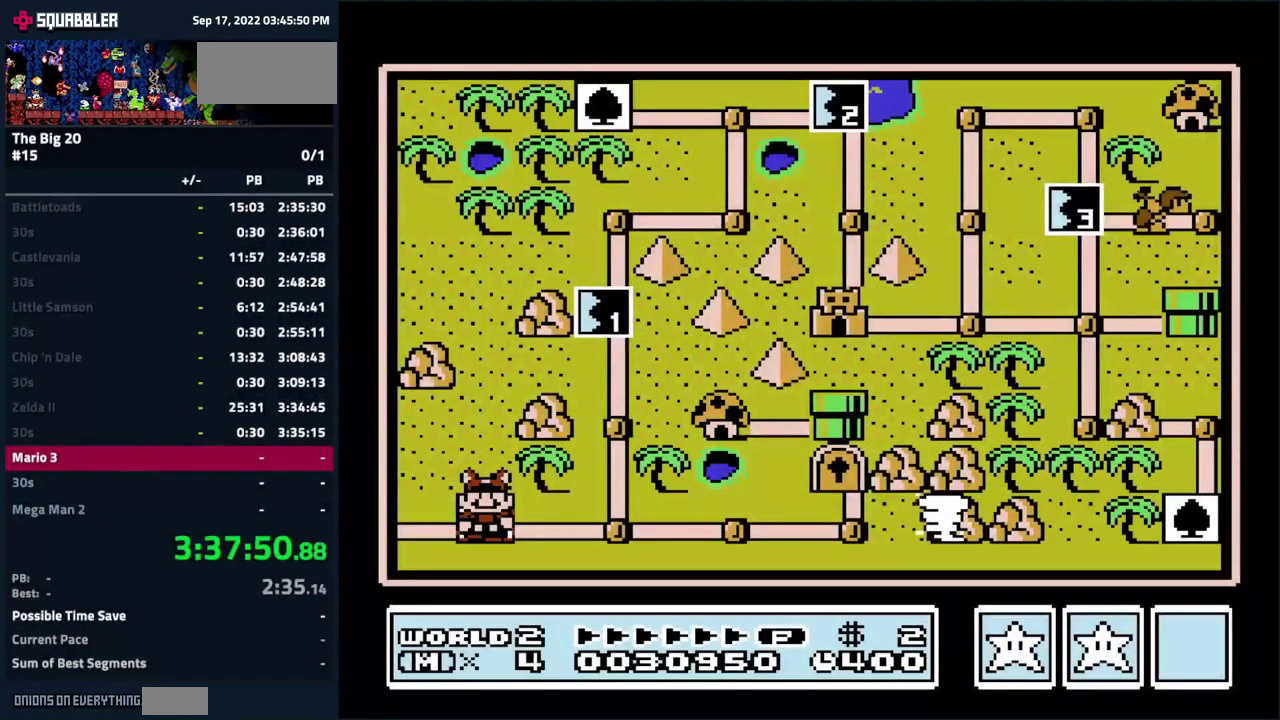
{"buttons": [], "events": []}
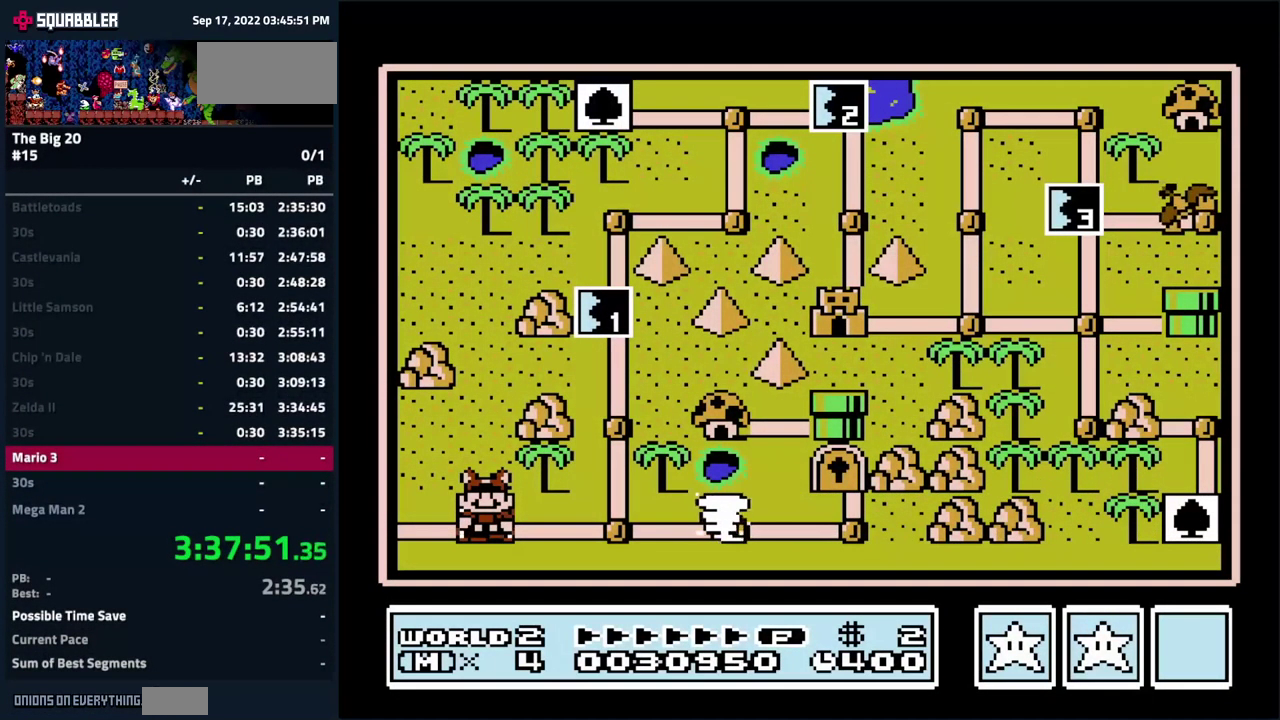
{"buttons": [], "events": []}
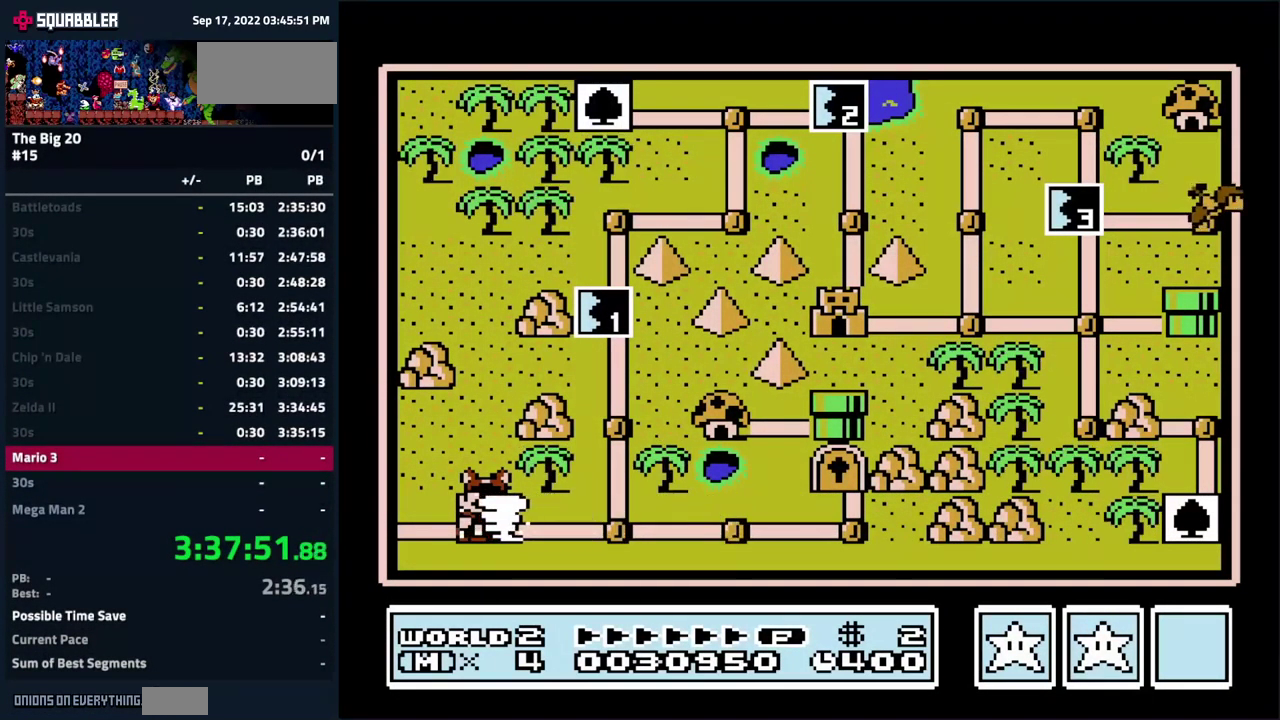
{"buttons": [], "events": []}
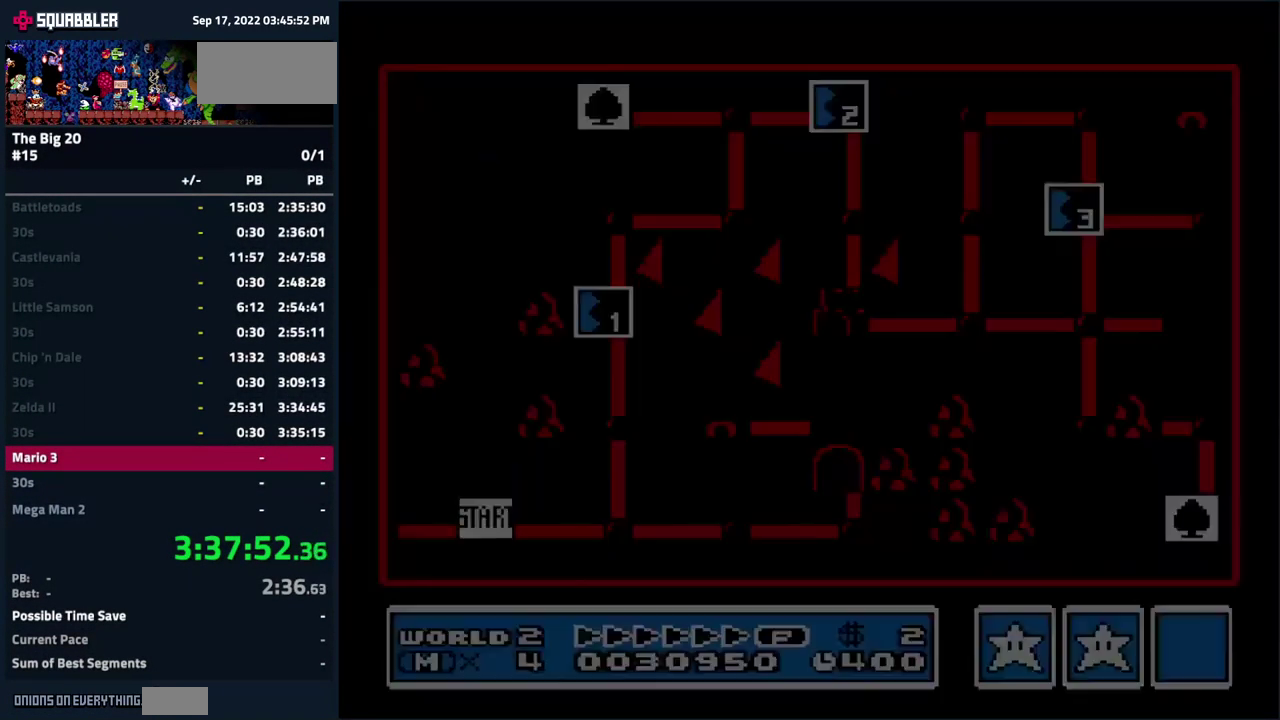
{"buttons": [], "events": []}
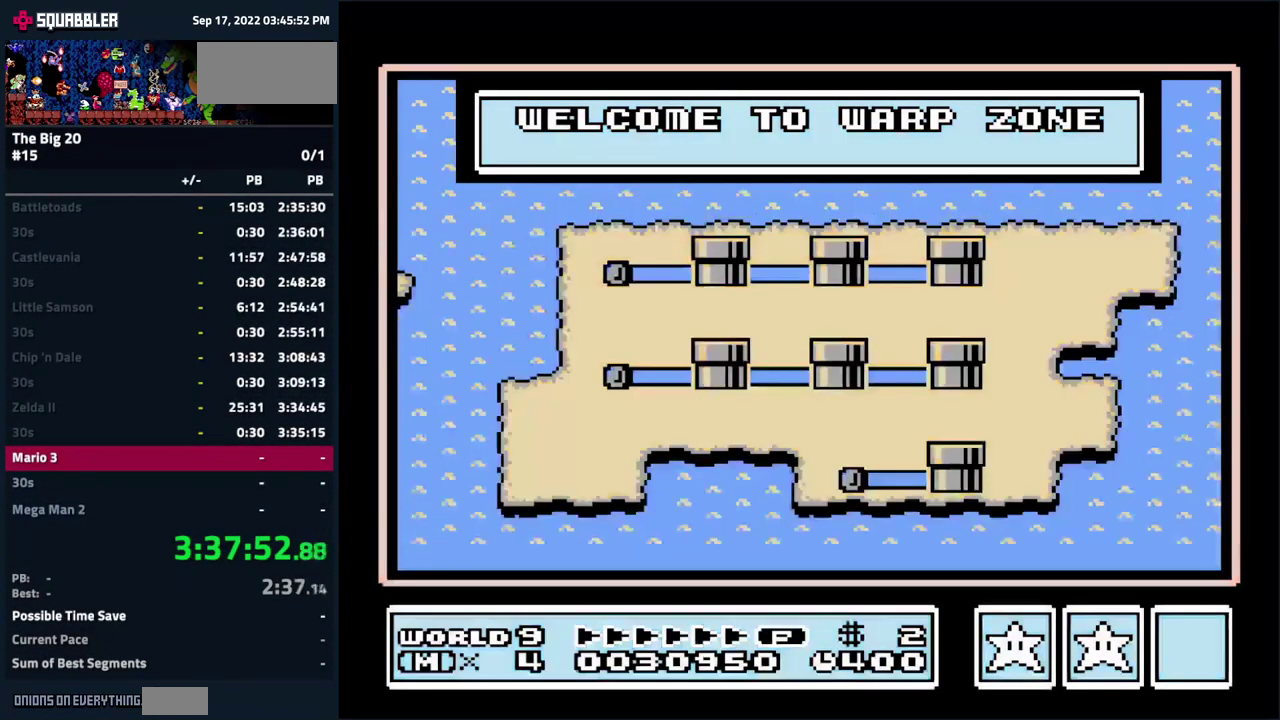
{"buttons": [], "events": []}
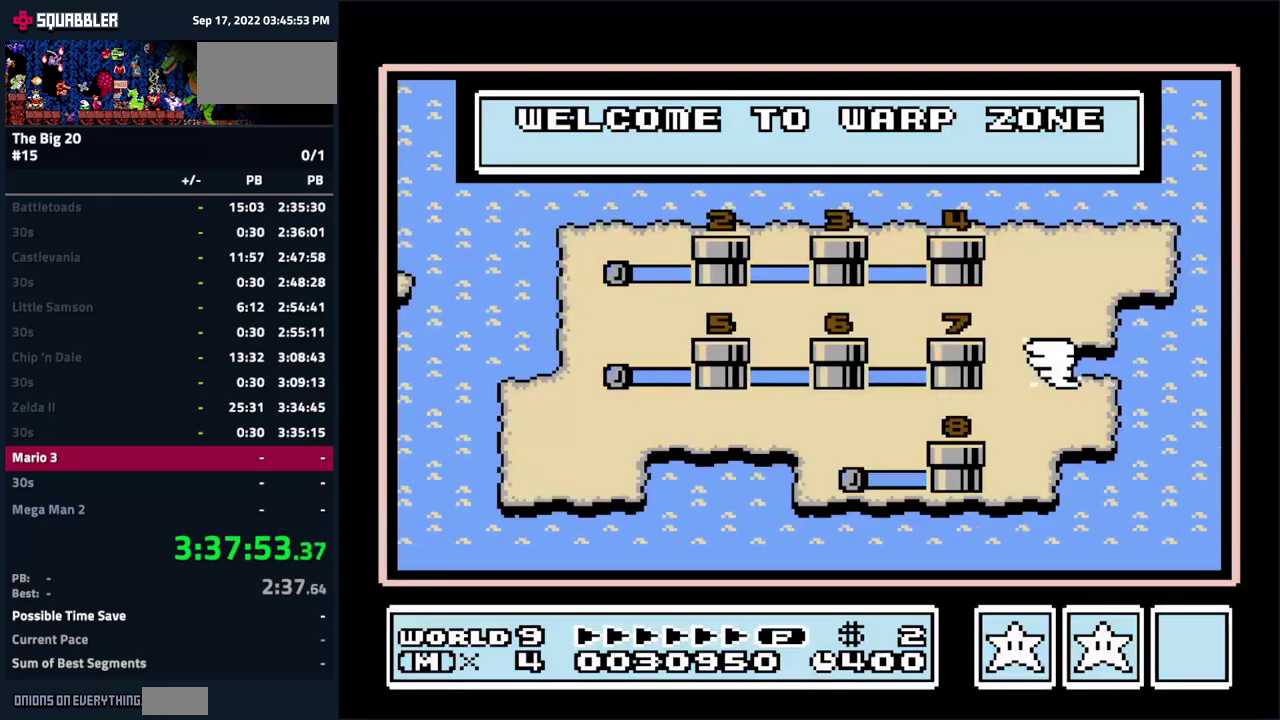
{"buttons": [], "events": []}
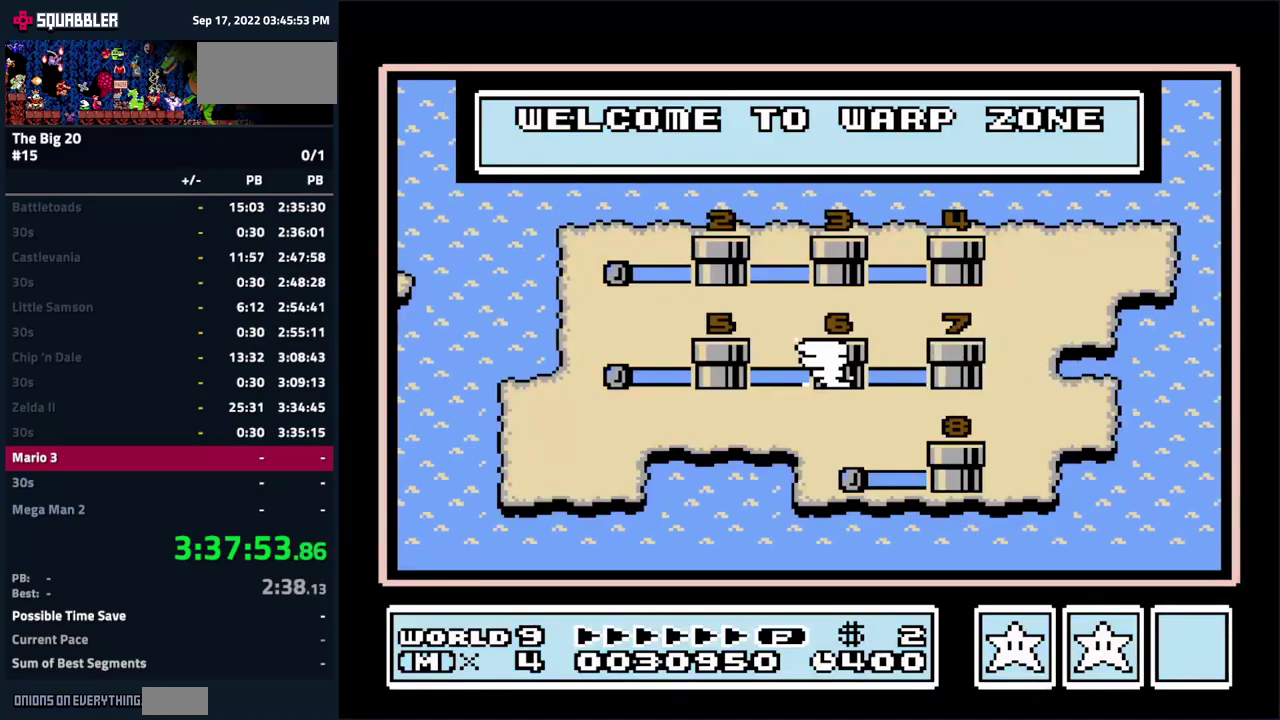
{"buttons": [], "events": [[67, "DPAD_RIGHT", "down"], [284, "DPAD_RIGHT", "up"]]}
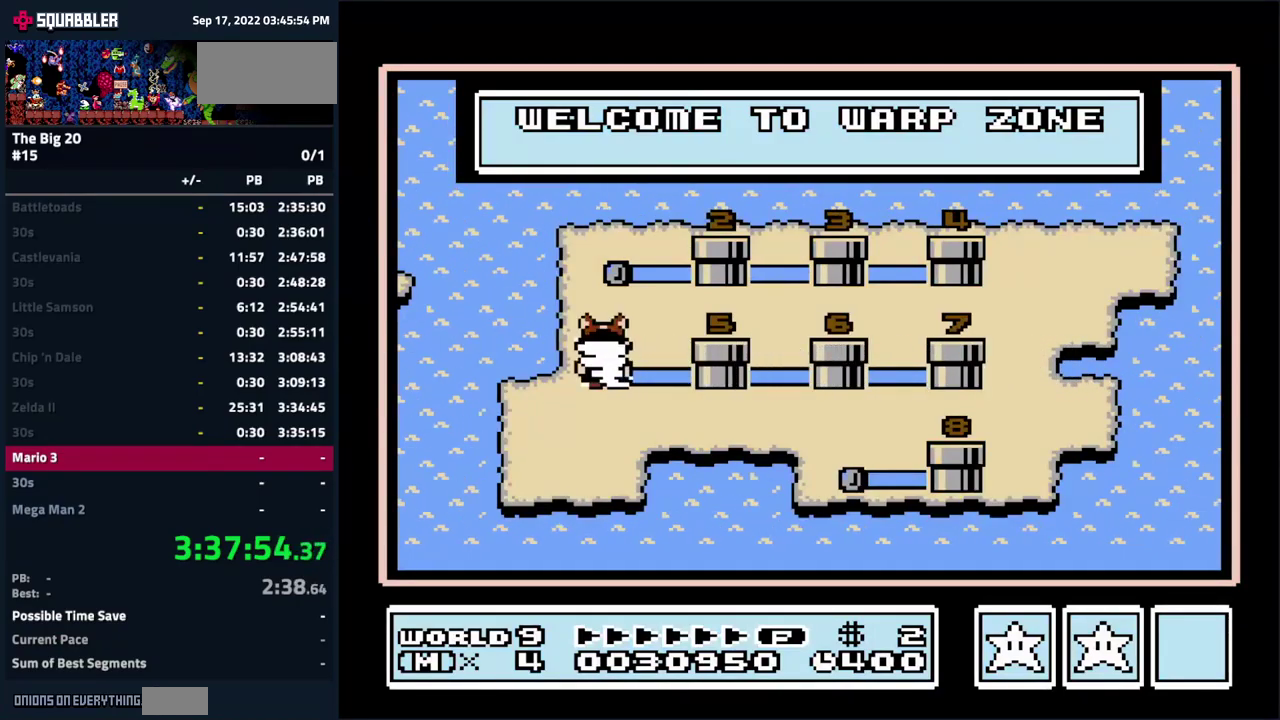
{"buttons": ["DPAD_RIGHT"], "events": [[117, "DPAD_RIGHT", "down"], [284, "DPAD_RIGHT", "up"], [400, "DPAD_RIGHT", "down"]]}
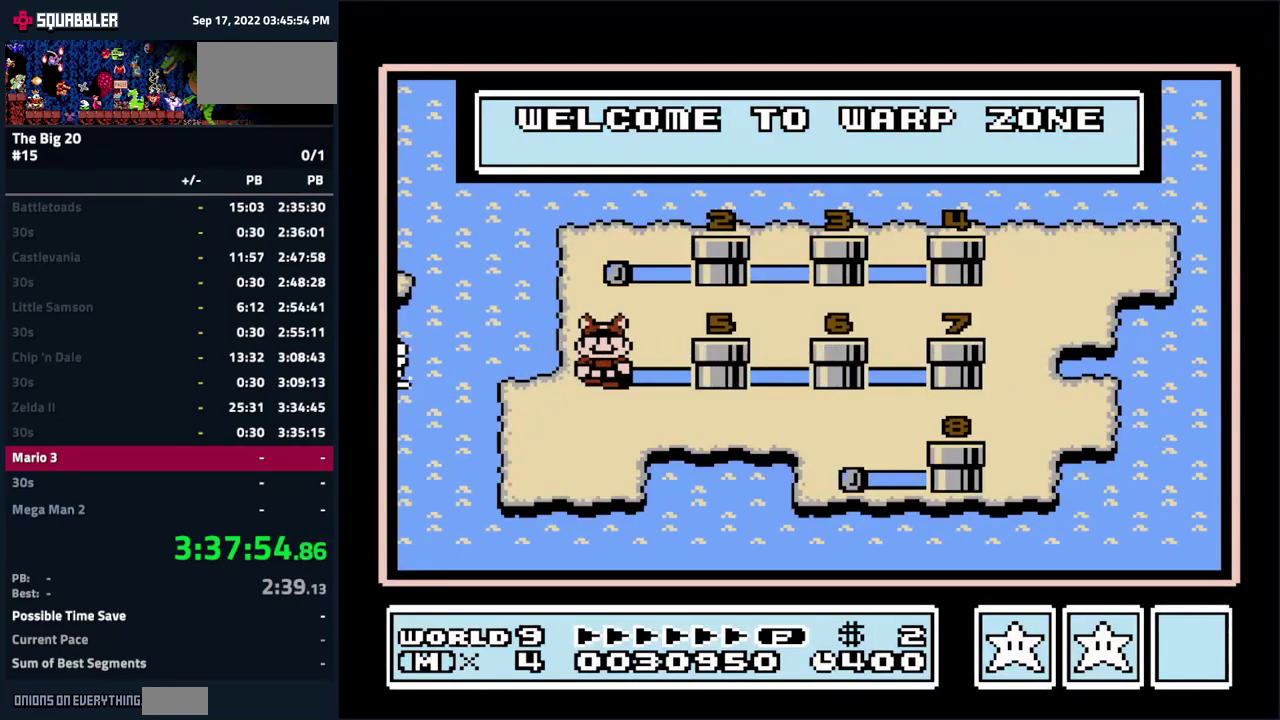
{"buttons": [], "events": [[50, "DPAD_RIGHT", "up"], [200, "DPAD_RIGHT", "down"], [317, "DPAD_RIGHT", "up"]]}